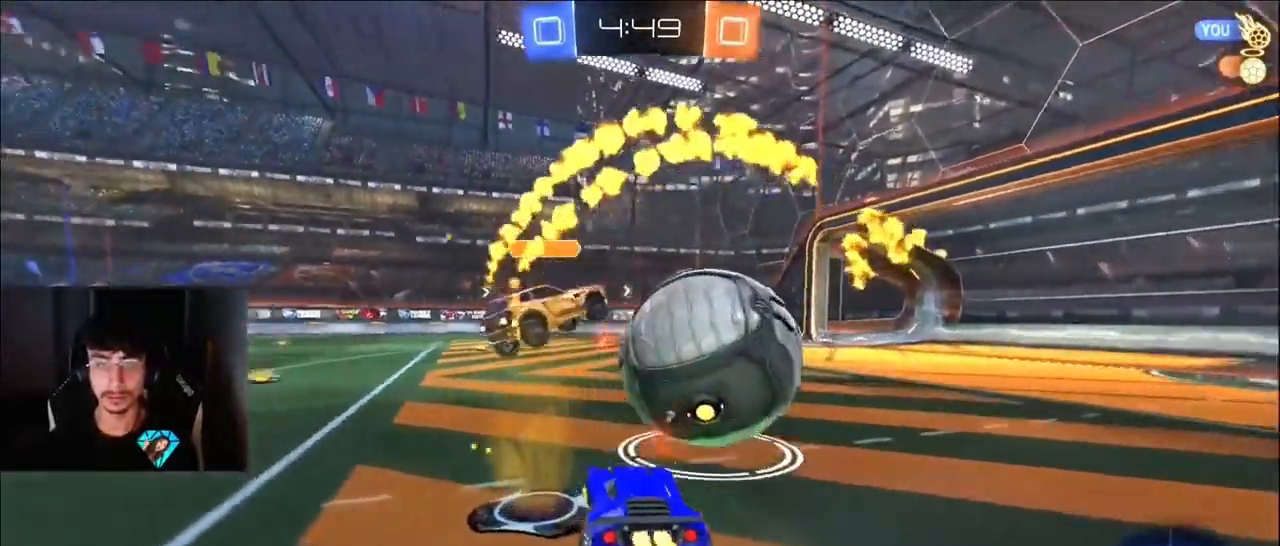
Gameplay with a controller (PlayStation layout); each line is a JSON object with the inputs held at the frame after it. "events" lists button and stick changes between this image and that frame as [ms after this image, input, new state], when the widget could be followed in between. Not read: L3 R3.
{"buttons": ["L1", "R2"], "left_stick": "right", "right_stick": "center", "events": [[17, "left_stick", "center"], [50, "TRIANGLE", "up"], [83, "left_stick", "right"]]}
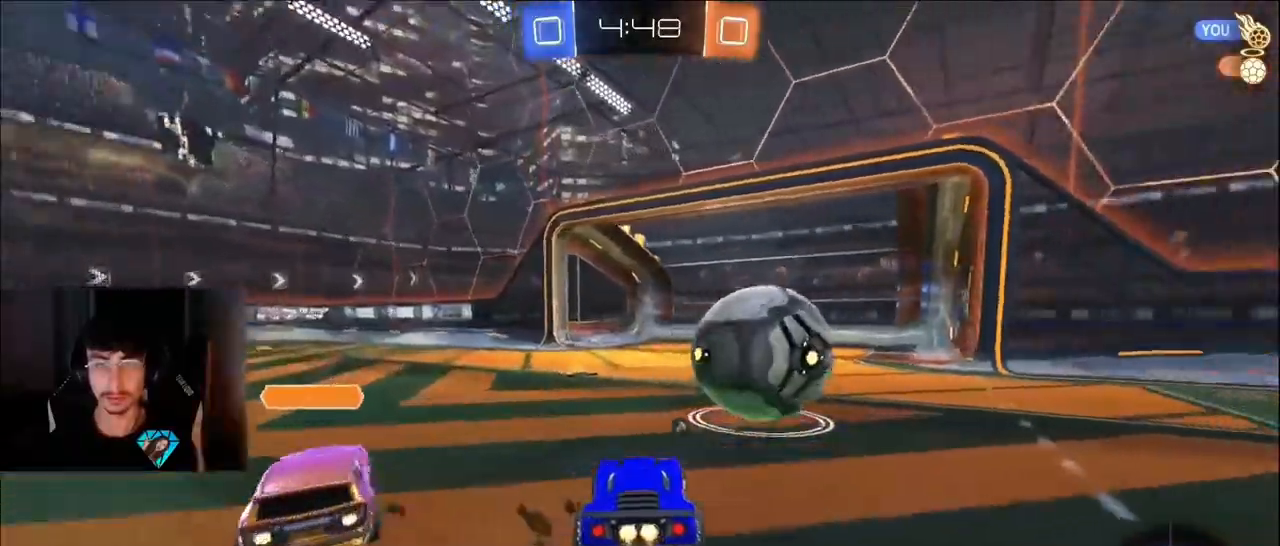
{"buttons": ["TRIANGLE", "L1", "R1", "R2"], "left_stick": "down-right", "right_stick": "center", "events": [[50, "left_stick", "center"], [117, "CROSS", "down"], [117, "R1", "down"], [117, "left_stick", "up-right"], [183, "CROSS", "up"], [233, "CROSS", "down"], [317, "R2", "up"], [333, "CROSS", "up"], [383, "R2", "down"], [383, "left_stick", "down-right"], [433, "TRIANGLE", "down"]]}
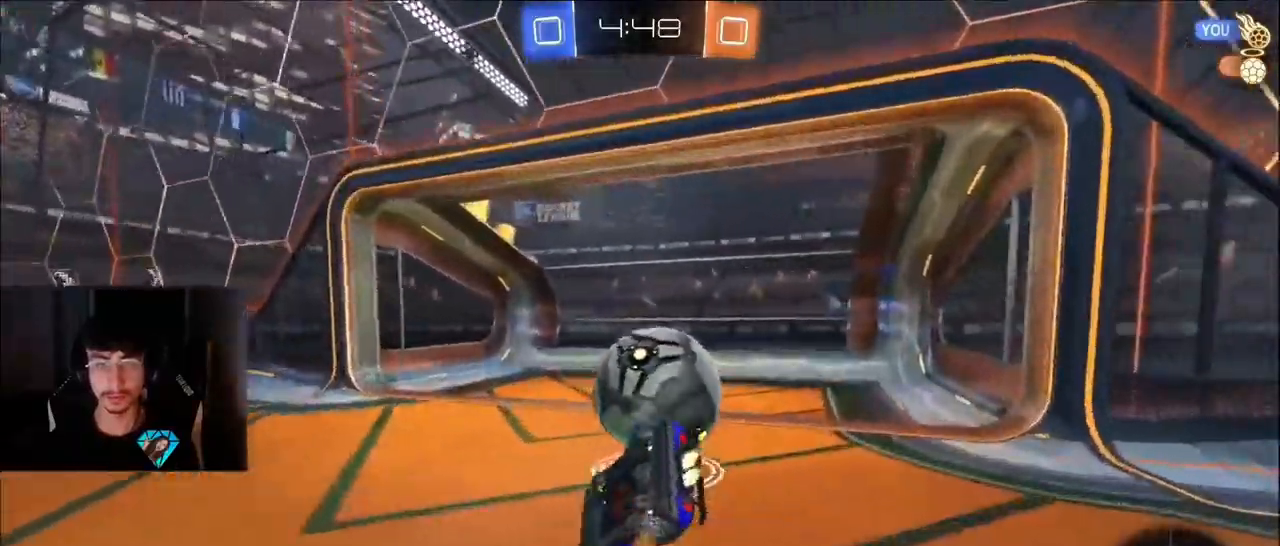
{"buttons": ["TRIANGLE"], "left_stick": "down-right", "right_stick": "center", "events": [[50, "TRIANGLE", "up"], [83, "left_stick", "right"], [133, "TRIANGLE", "down"], [183, "left_stick", "down-right"], [283, "TRIANGLE", "up"], [350, "R2", "up"], [383, "TRIANGLE", "down"], [433, "L1", "up"], [483, "R1", "up"]]}
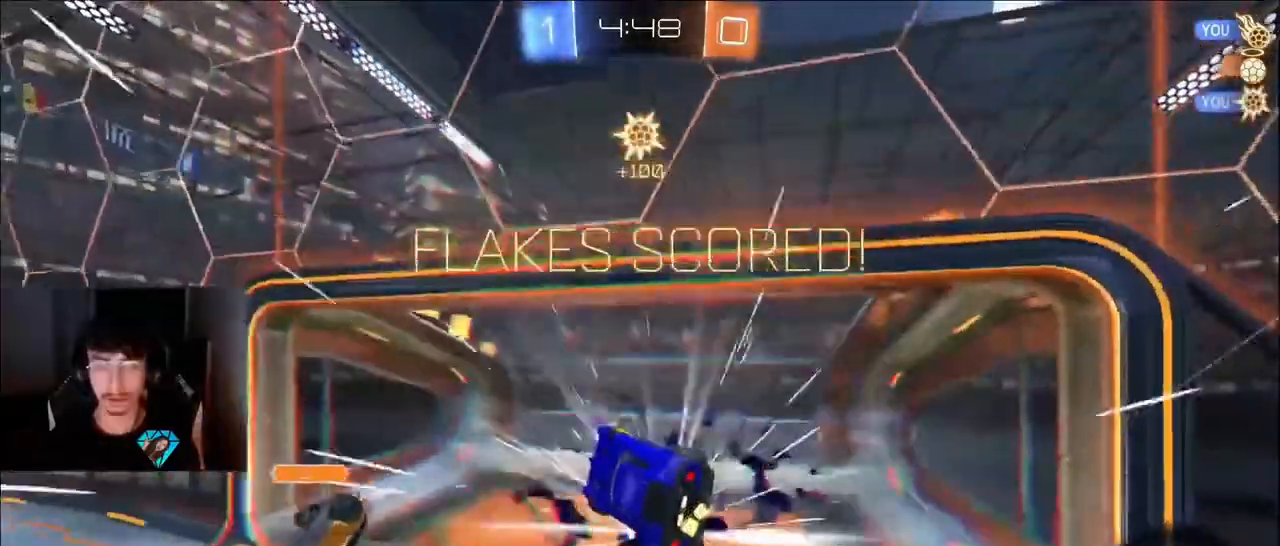
{"buttons": ["SQUARE"], "left_stick": "up", "right_stick": "center", "events": [[17, "TRIANGLE", "up"], [117, "left_stick", "down-left"], [383, "left_stick", "up-left"], [417, "SQUARE", "down"], [450, "left_stick", "up"]]}
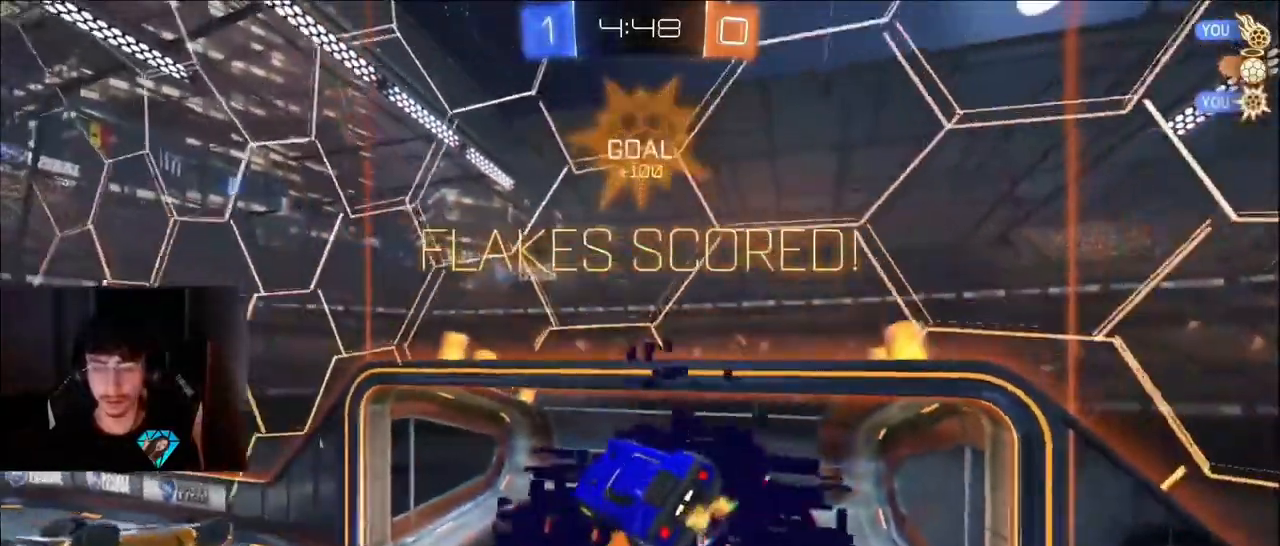
{"buttons": ["SQUARE"], "left_stick": "up", "right_stick": "center", "events": []}
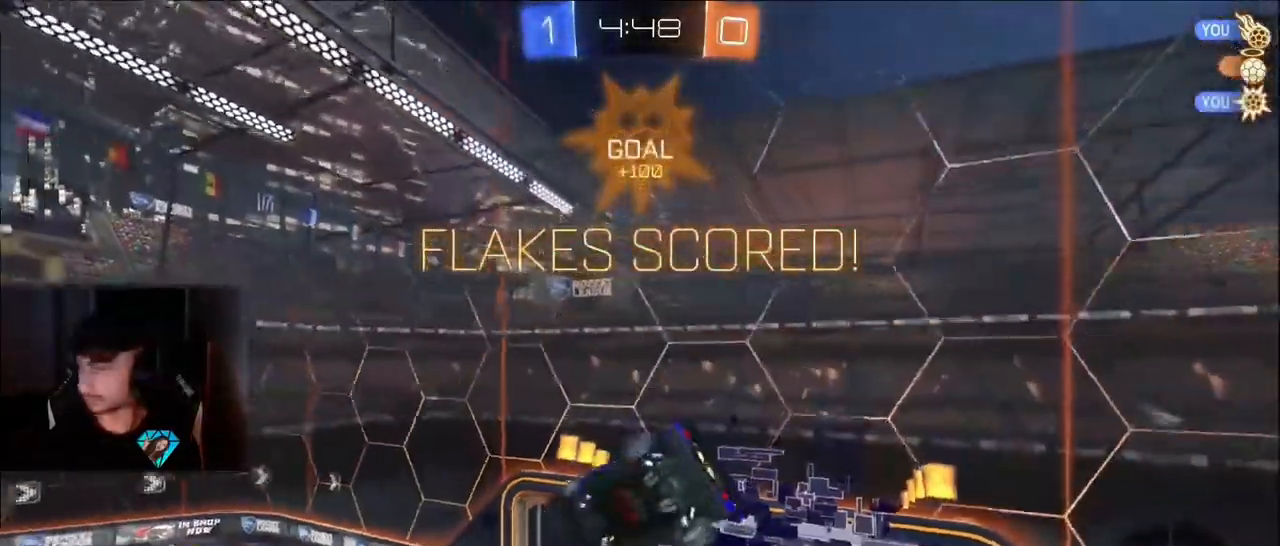
{"buttons": [], "left_stick": "right", "right_stick": "center", "events": [[17, "SQUARE", "up"], [33, "left_stick", "up-left"], [150, "left_stick", "center"], [167, "TRIANGLE", "down"], [267, "TRIANGLE", "up"], [300, "left_stick", "down"], [333, "R2", "down"], [467, "R2", "up"], [483, "left_stick", "right"]]}
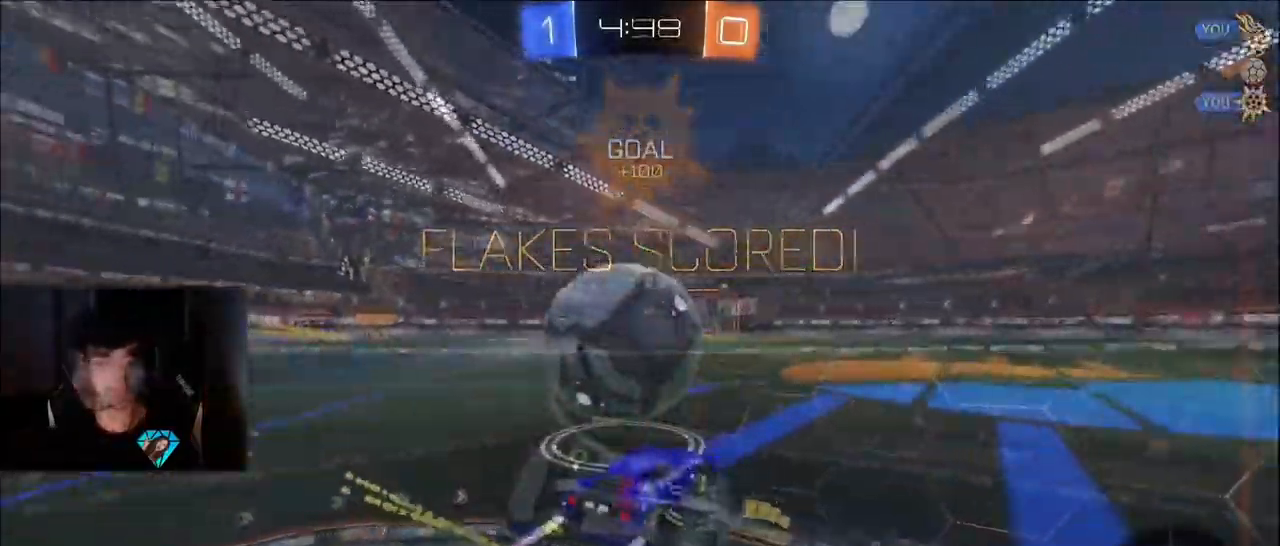
{"buttons": ["L1", "R2"], "left_stick": "left", "right_stick": "center", "events": [[100, "R2", "down"], [283, "left_stick", "center"], [400, "L1", "down"], [400, "left_stick", "left"]]}
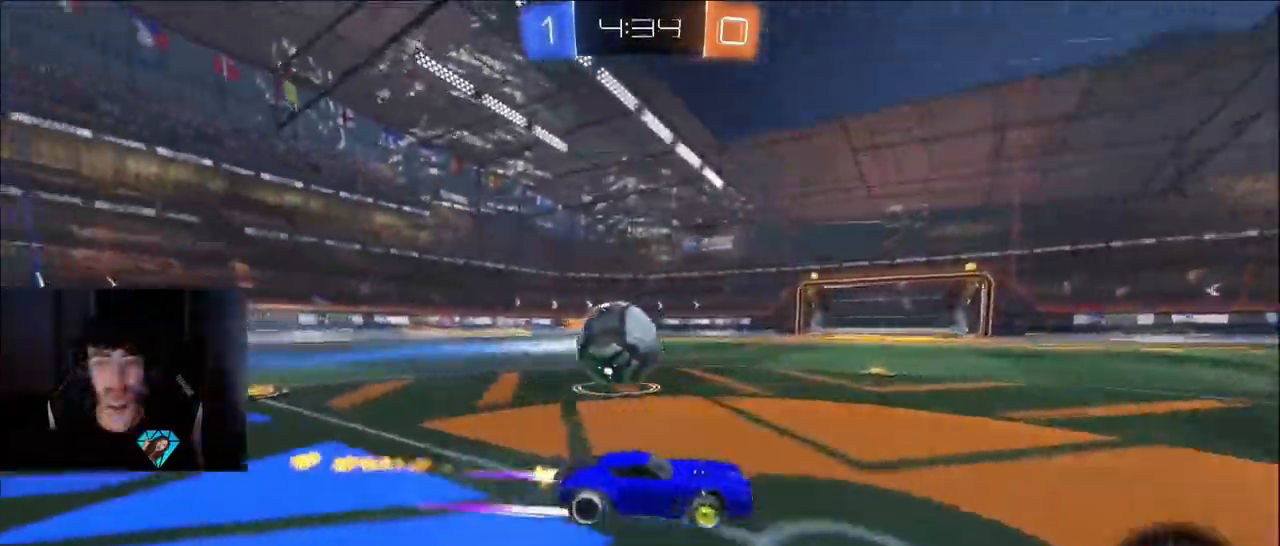
{"buttons": ["R2"], "left_stick": "left", "right_stick": "center", "events": [[33, "L1", "up"], [33, "left_stick", "center"], [183, "left_stick", "left"], [300, "left_stick", "center"], [450, "left_stick", "left"]]}
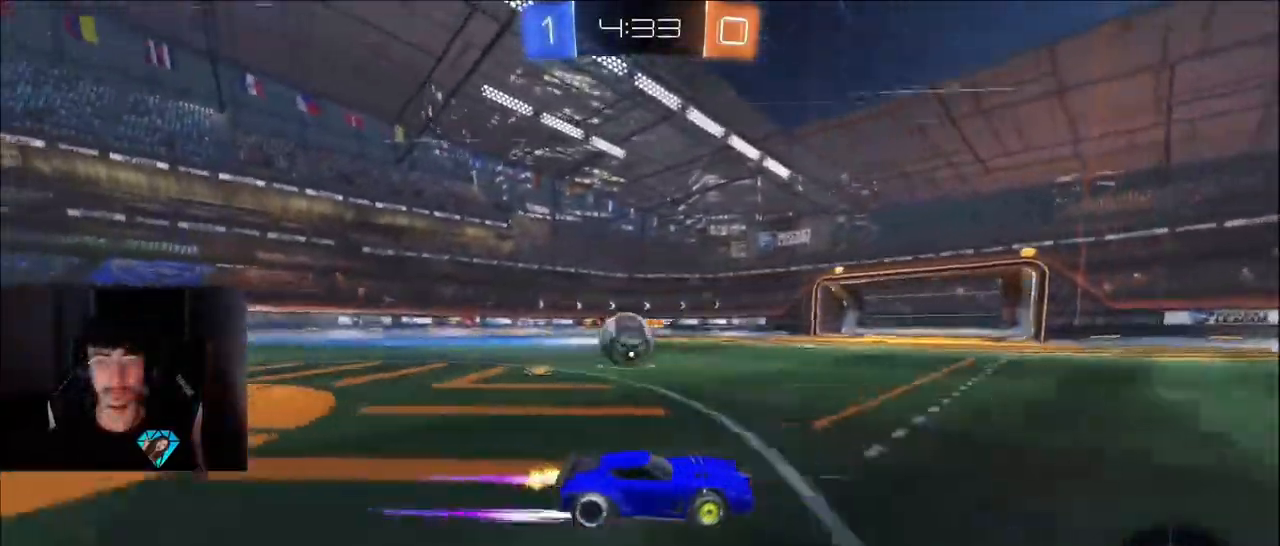
{"buttons": ["R2"], "left_stick": "center", "right_stick": "center", "events": [[200, "left_stick", "center"], [383, "left_stick", "left"], [483, "left_stick", "center"]]}
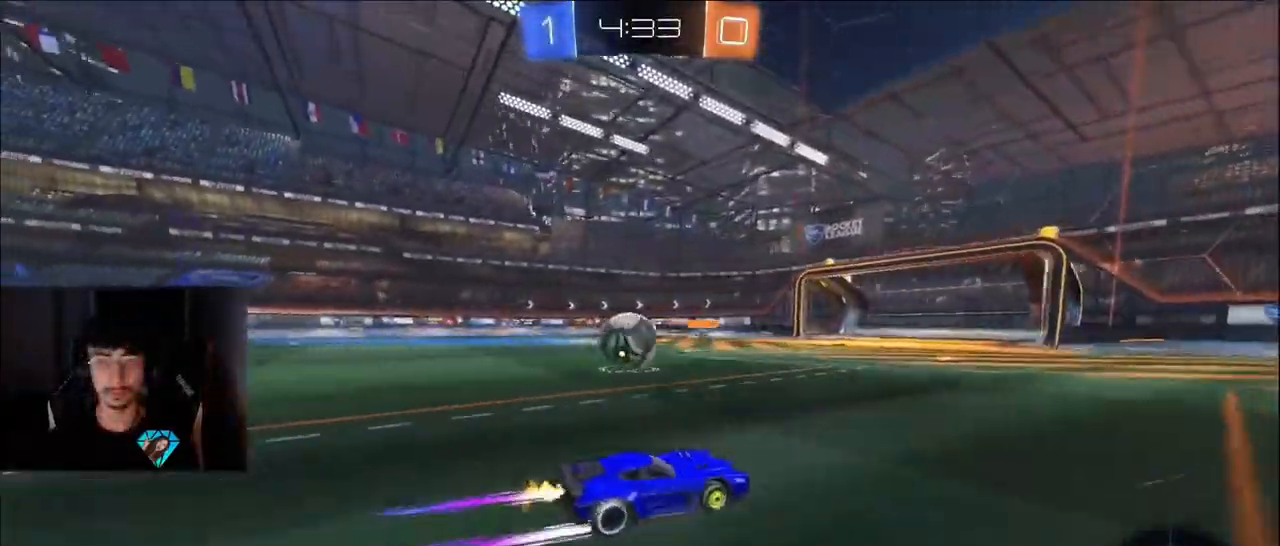
{"buttons": ["R2"], "left_stick": "center", "right_stick": "center", "events": [[100, "L1", "down"], [200, "left_stick", "left"], [250, "L1", "up"], [367, "R1", "down"], [367, "TRIANGLE", "down"], [417, "L1", "down"], [467, "left_stick", "center"], [483, "L1", "up"], [483, "TRIANGLE", "up"], [500, "R1", "up"]]}
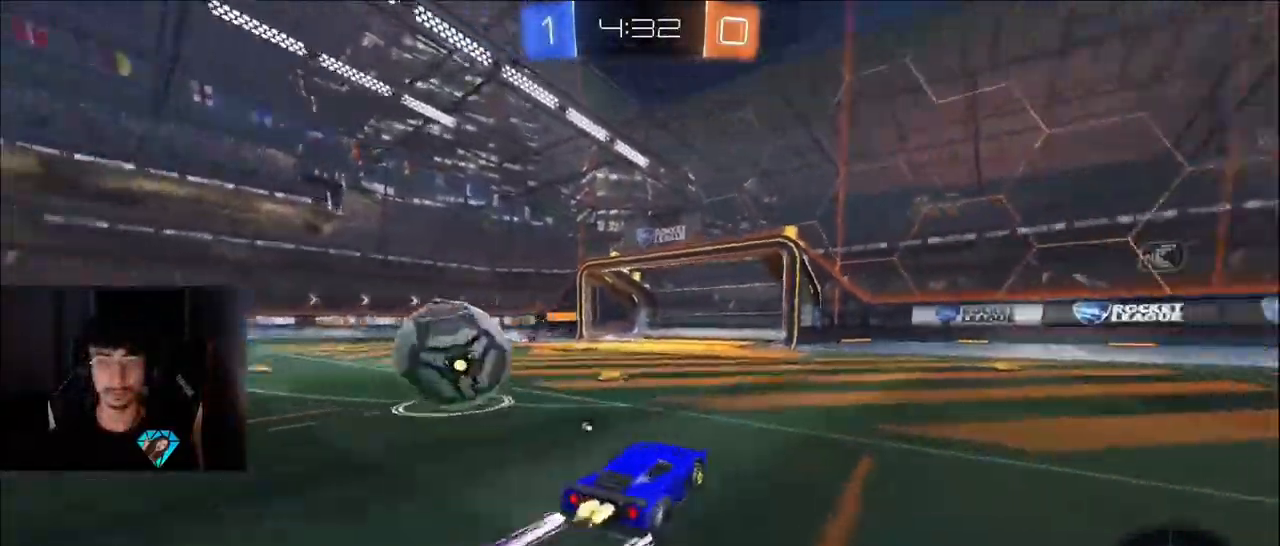
{"buttons": ["R2"], "left_stick": "center", "right_stick": "center", "events": [[67, "R2", "up"], [83, "left_stick", "left"], [150, "L2", "down"], [300, "left_stick", "down-left"], [367, "R2", "down"], [417, "left_stick", "center"], [433, "L2", "up"]]}
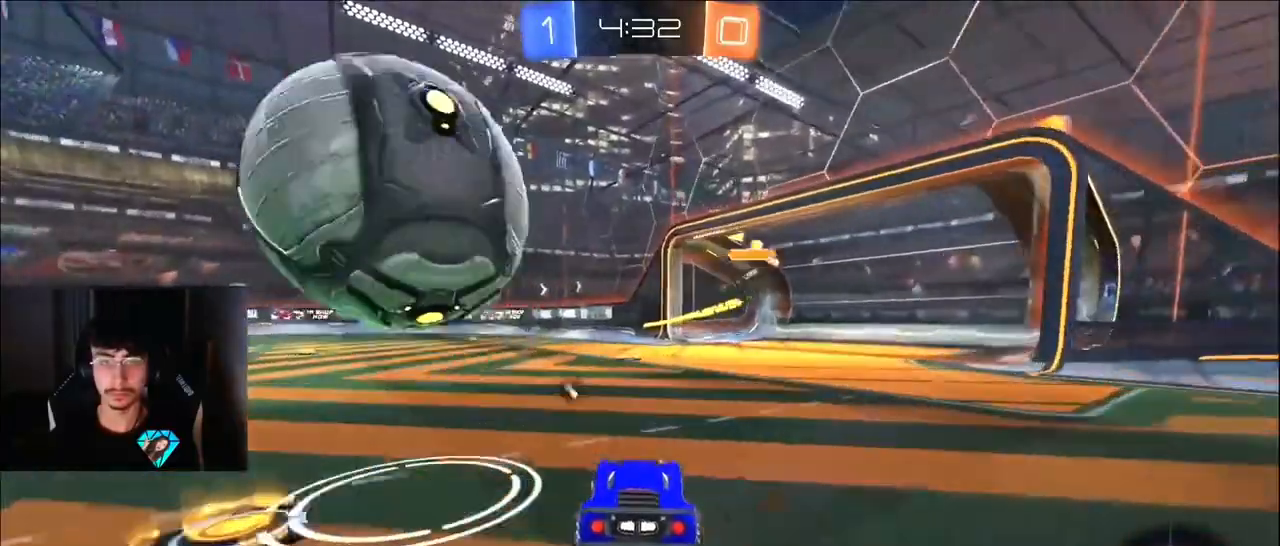
{"buttons": ["R2"], "left_stick": "center", "right_stick": "center", "events": [[67, "left_stick", "left"], [333, "left_stick", "center"]]}
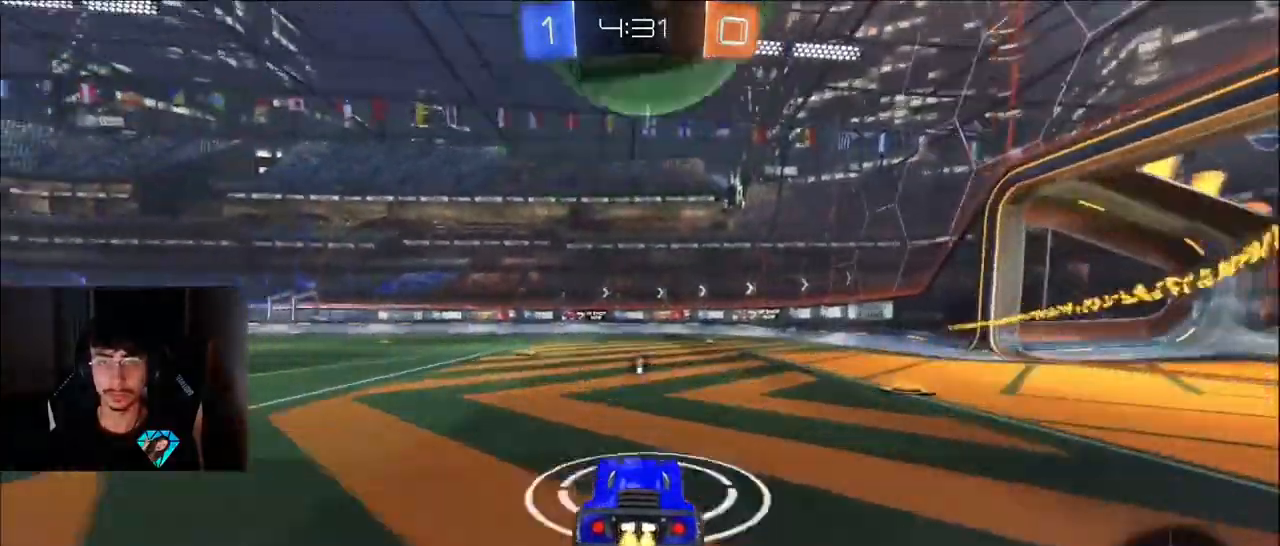
{"buttons": ["CROSS", "R1", "R2"], "left_stick": "down-left", "right_stick": "center", "events": [[83, "R2", "up"], [100, "left_stick", "right"], [367, "R2", "down"], [400, "CROSS", "down"], [450, "R1", "down"], [450, "left_stick", "down-left"]]}
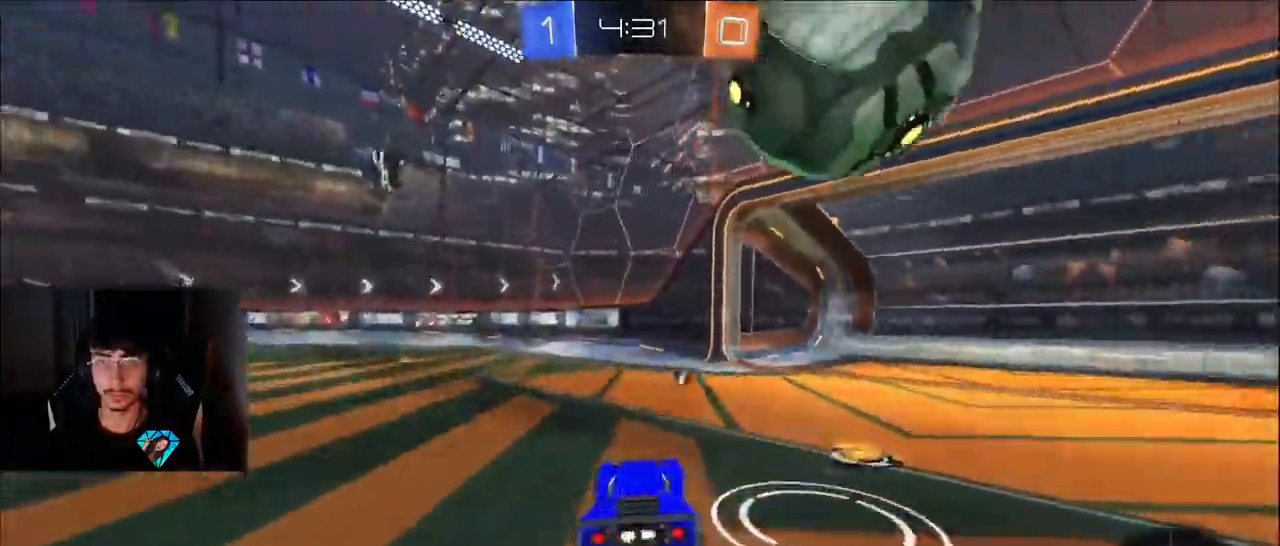
{"buttons": ["L1", "R1", "R2"], "left_stick": "right", "right_stick": "center", "events": [[17, "L1", "down"], [50, "CROSS", "up"], [83, "R1", "up"], [117, "L1", "up"], [150, "left_stick", "center"], [233, "R1", "down"], [250, "left_stick", "right"], [283, "L1", "down"], [317, "CROSS", "down"], [433, "CROSS", "up"]]}
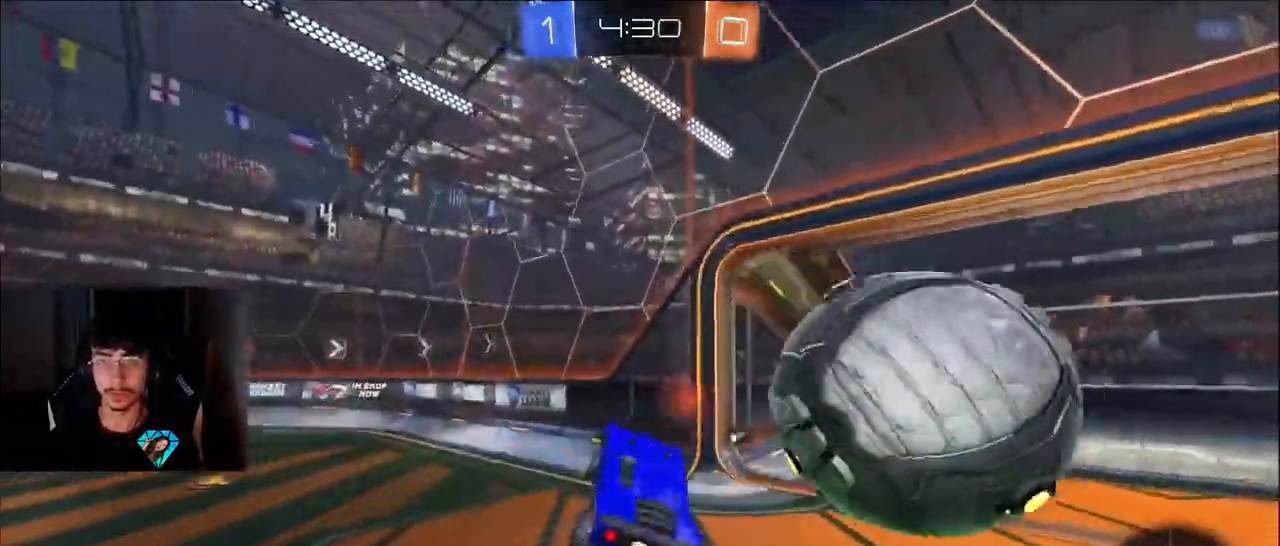
{"buttons": ["TRIANGLE", "R1", "R2"], "left_stick": "down-right", "right_stick": "center", "events": [[83, "TRIANGLE", "down"], [100, "L1", "up"], [183, "TRIANGLE", "up"], [183, "left_stick", "down-right"], [267, "TRIANGLE", "down"], [383, "TRIANGLE", "up"], [500, "TRIANGLE", "down"]]}
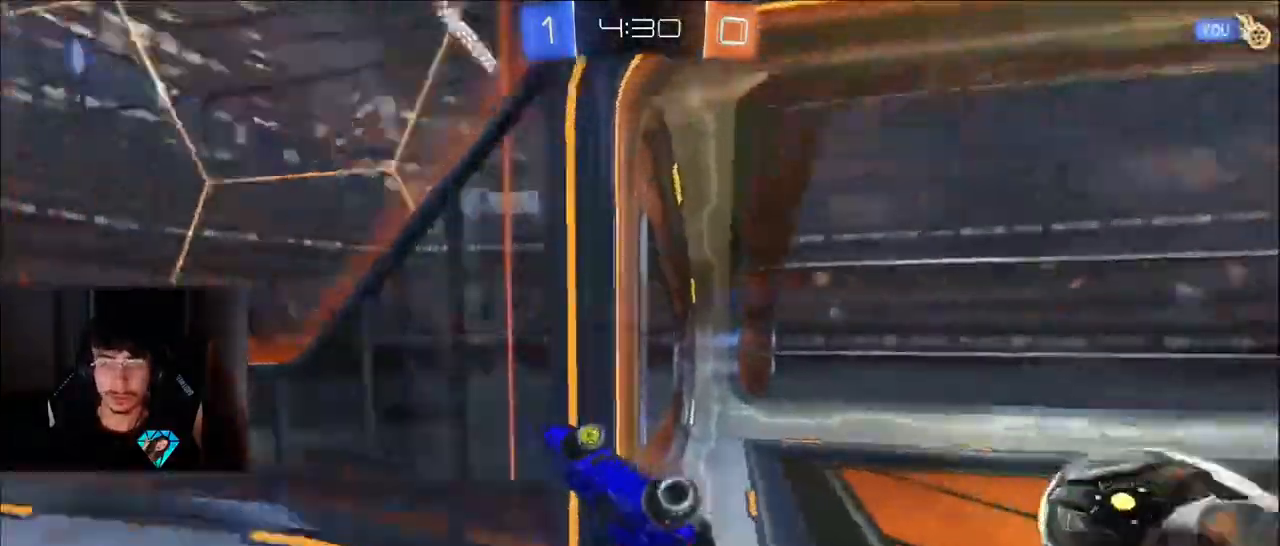
{"buttons": [], "left_stick": "down", "right_stick": "center", "events": [[17, "R2", "up"], [83, "R1", "up"], [83, "left_stick", "center"], [100, "TRIANGLE", "up"], [217, "left_stick", "left"], [383, "TRIANGLE", "down"], [417, "left_stick", "down"], [500, "TRIANGLE", "up"]]}
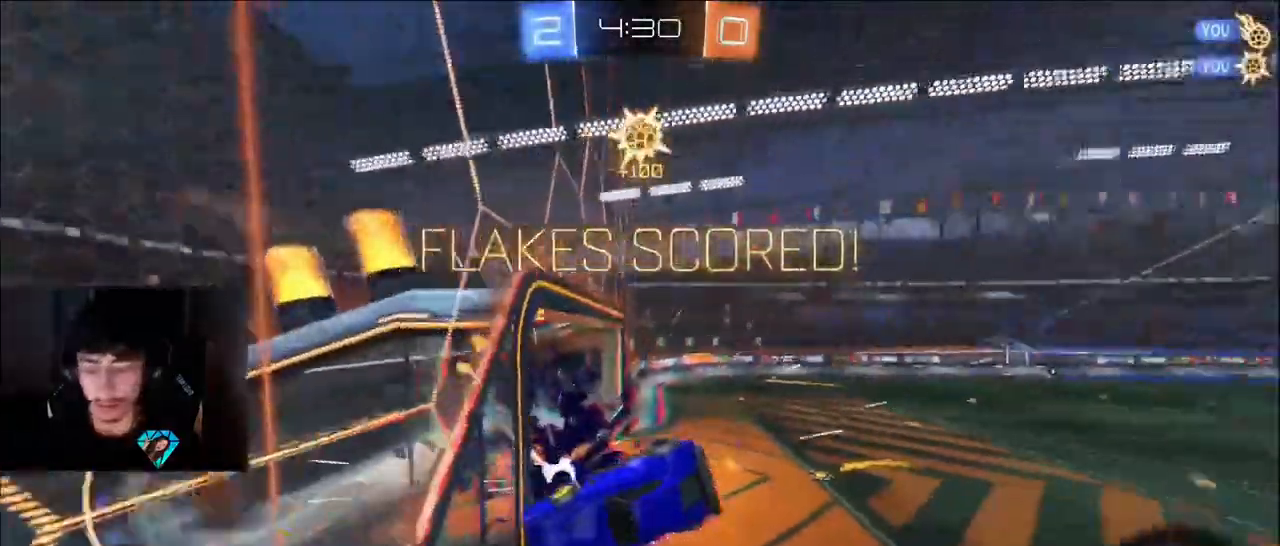
{"buttons": [], "left_stick": "right", "right_stick": "center", "events": [[50, "left_stick", "right"]]}
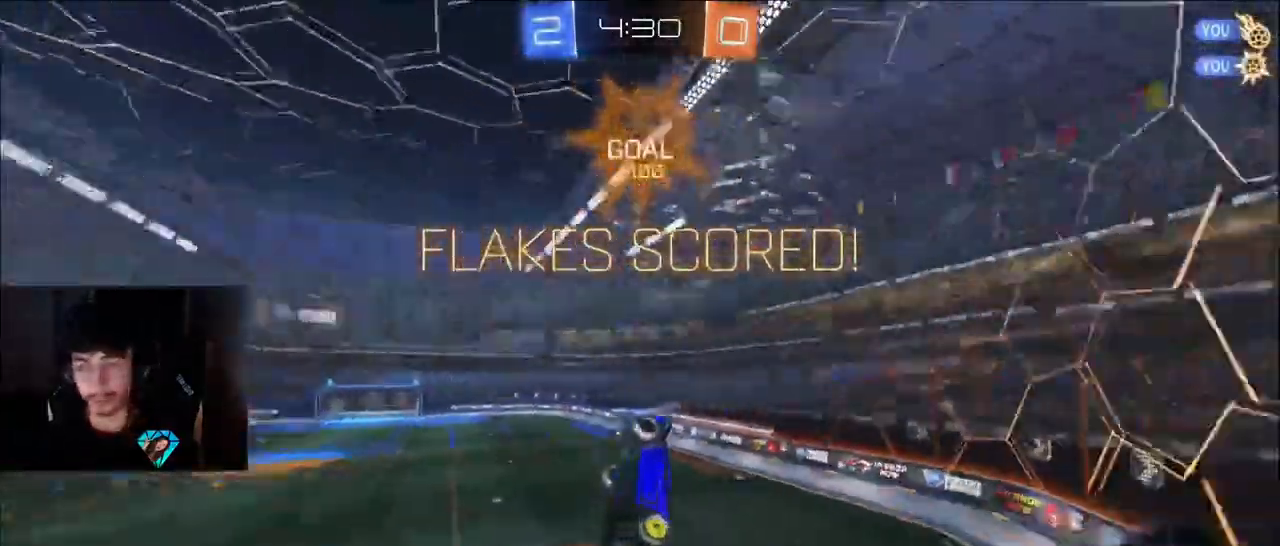
{"buttons": ["L1"], "left_stick": "up-left", "right_stick": "center", "events": [[17, "left_stick", "up-right"], [217, "left_stick", "up"], [450, "left_stick", "up-left"], [467, "L1", "down"]]}
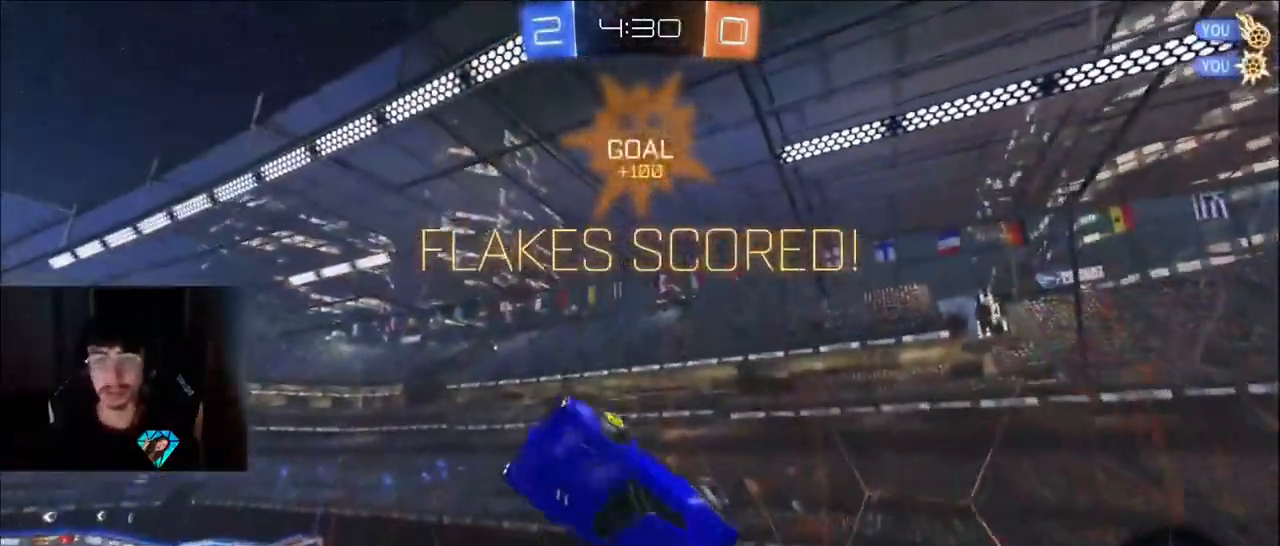
{"buttons": ["R2"], "left_stick": "down-right", "right_stick": "center", "events": [[17, "left_stick", "left"], [67, "left_stick", "down-left"], [300, "R2", "down"], [350, "L1", "up"], [367, "left_stick", "down-right"]]}
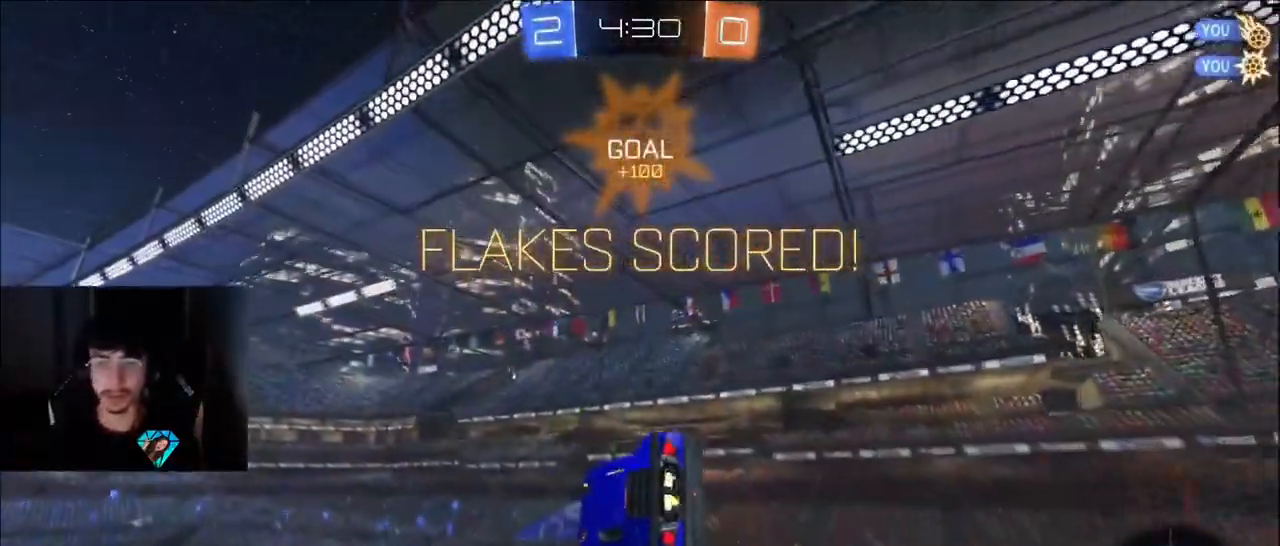
{"buttons": ["L1", "R2"], "left_stick": "center", "right_stick": "center", "events": [[67, "L1", "down"], [83, "left_stick", "down"], [250, "left_stick", "right"], [267, "L1", "up"], [400, "L1", "down"], [467, "left_stick", "center"]]}
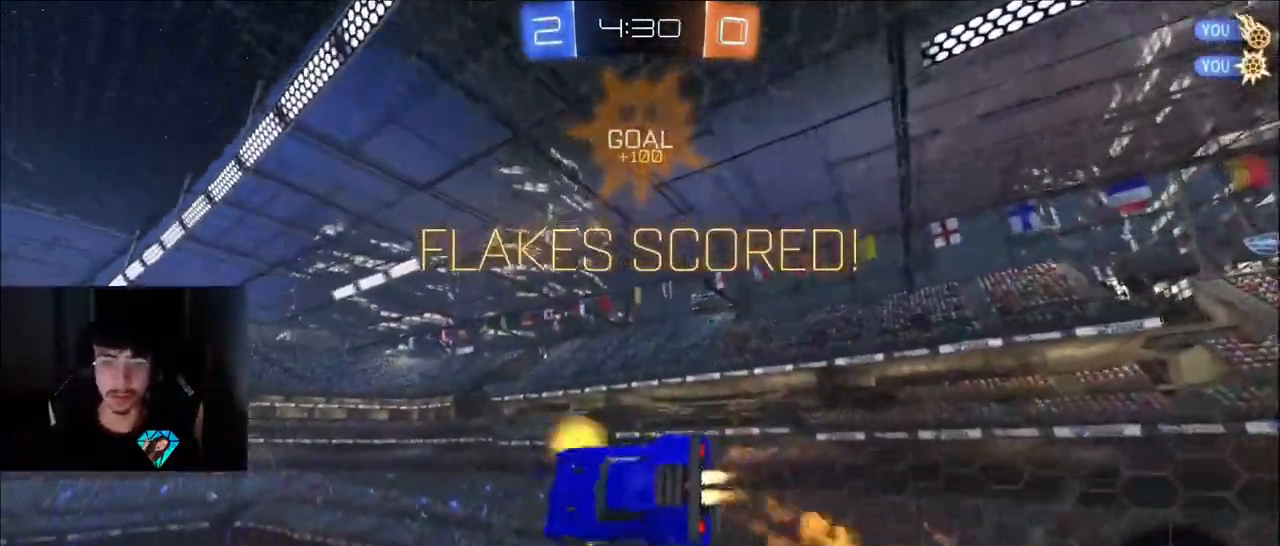
{"buttons": ["TRIANGLE", "R1", "R2"], "left_stick": "down-left", "right_stick": "center", "events": [[67, "L1", "up"], [133, "L1", "down"], [133, "left_stick", "up-left"], [150, "CROSS", "down"], [167, "R1", "down"], [300, "left_stick", "down"], [350, "CROSS", "up"], [450, "TRIANGLE", "down"], [467, "L1", "up"], [467, "left_stick", "down-left"]]}
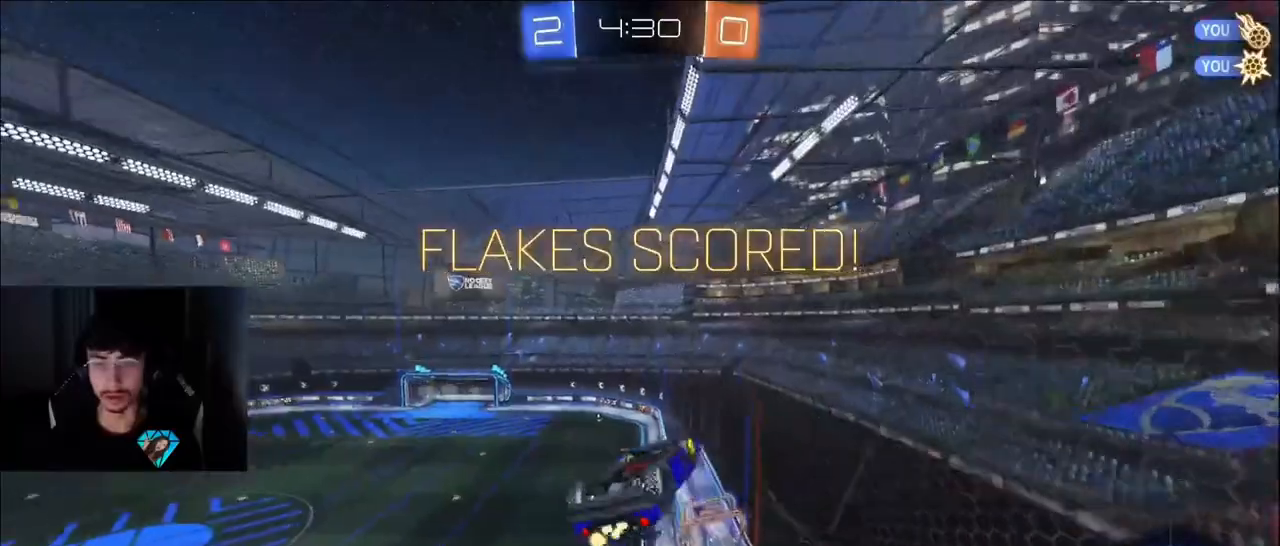
{"buttons": ["L1", "R2"], "left_stick": "up-right", "right_stick": "center", "events": [[67, "TRIANGLE", "up"], [83, "L2", "down"], [83, "R1", "up"], [83, "R2", "up"], [317, "left_stick", "center"], [400, "L2", "up"], [400, "R2", "down"], [433, "left_stick", "up-right"], [467, "L1", "down"]]}
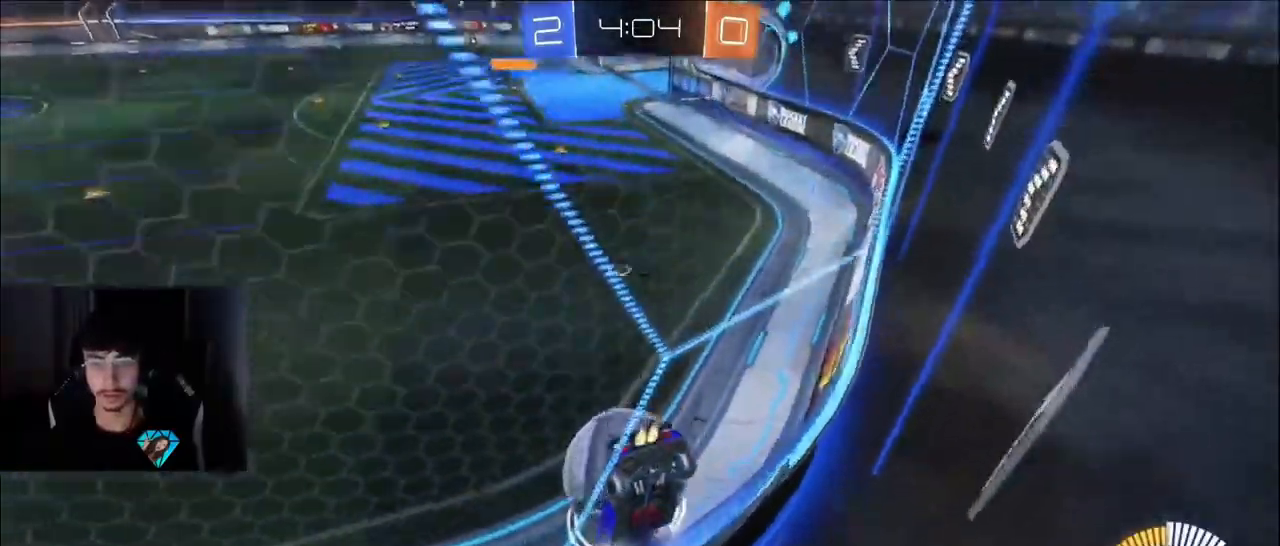
{"buttons": ["L1", "R2"], "left_stick": "center", "right_stick": "center", "events": [[183, "left_stick", "center"], [233, "left_stick", "left"], [500, "left_stick", "center"]]}
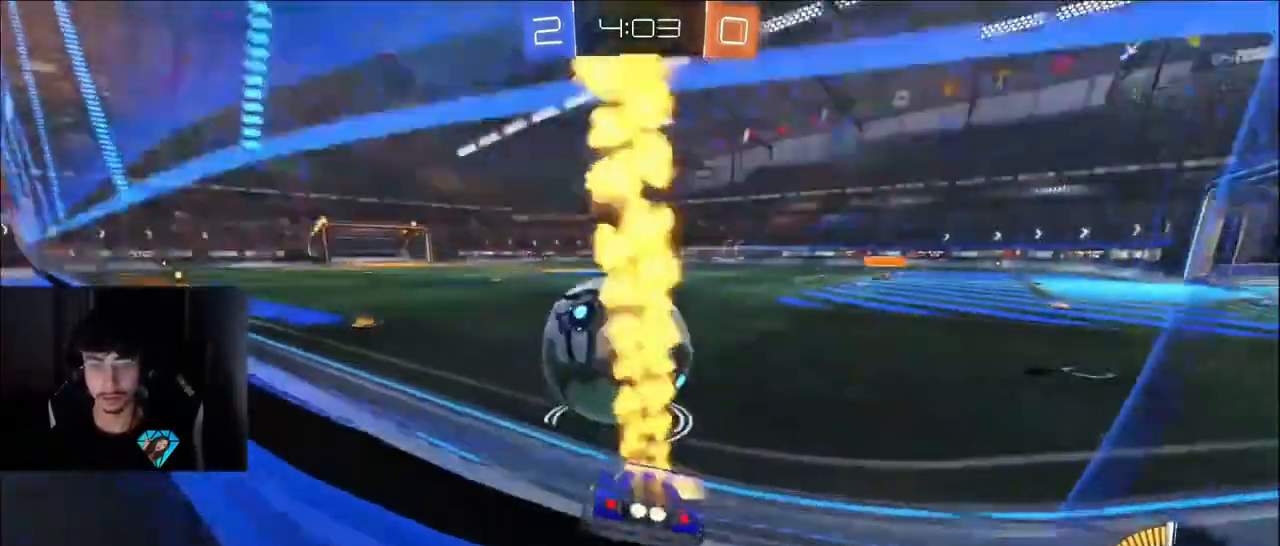
{"buttons": ["R2"], "left_stick": "center", "right_stick": "center", "events": [[133, "left_stick", "left"], [283, "left_stick", "center"], [300, "R2", "up"], [350, "L1", "up"], [433, "R2", "down"]]}
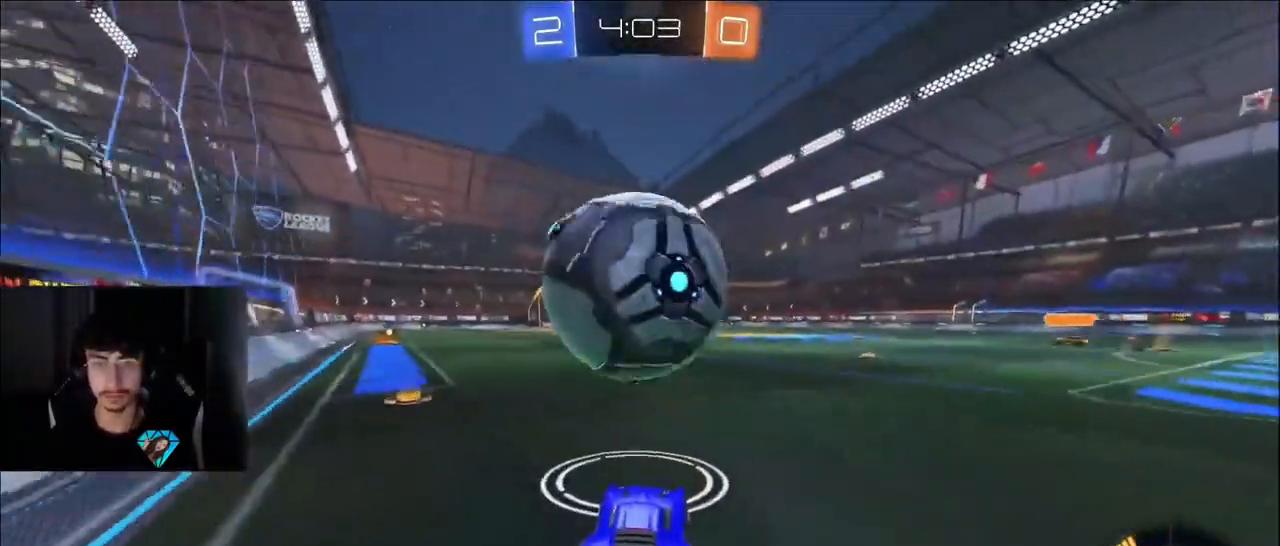
{"buttons": ["R2"], "left_stick": "left", "right_stick": "center", "events": [[33, "L1", "down"], [33, "left_stick", "right"], [67, "CROSS", "down"], [133, "L1", "up"], [183, "CROSS", "up"], [183, "left_stick", "center"], [250, "left_stick", "up-left"], [367, "left_stick", "left"]]}
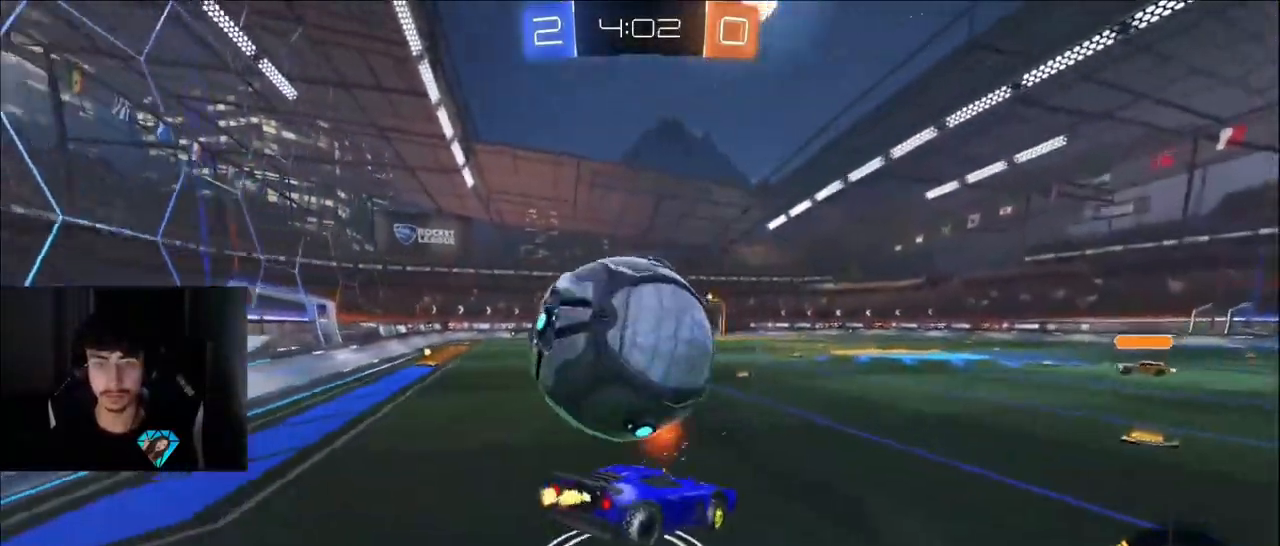
{"buttons": ["R2"], "left_stick": "right", "right_stick": "center", "events": [[17, "TRIANGLE", "down"], [83, "left_stick", "down-left"], [133, "TRIANGLE", "up"], [267, "R1", "down"], [300, "left_stick", "right"], [367, "R1", "up"]]}